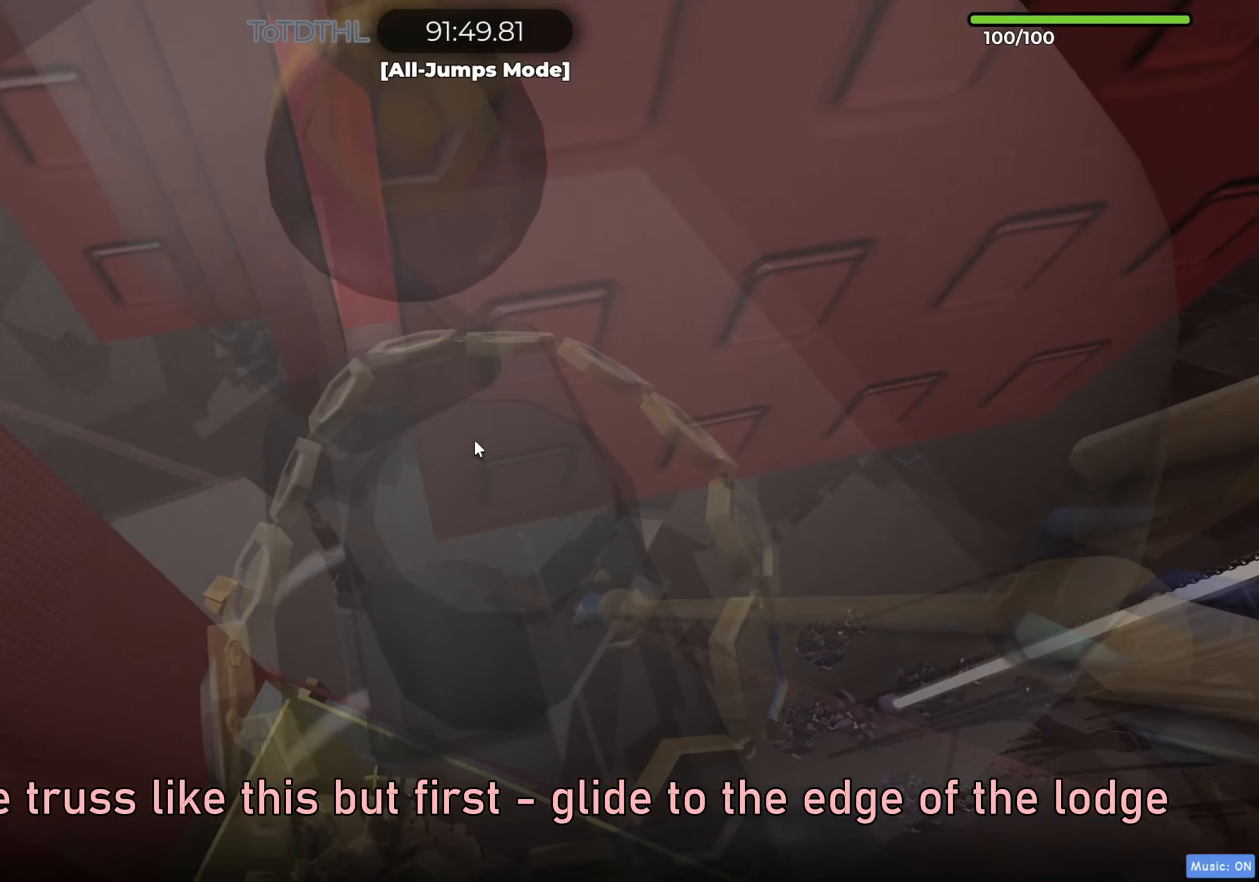
Gameplay with keyboard; each line is a JSON object with the keys held at the frame after it. "events" lists presses ("down") and releases ("up") of "a", "ctrl", "d", "e", "f", "q", "r", "s", "shift", "space", "tab" and "w" between this image and that frame as [ms after this image, input, new state], when the widget could be followed in between. No other keys are recorded. Mouse input is not recorded.
{"keys": ["a", "w"], "events": [[400, "f", "down"], [500, "f", "up"]]}
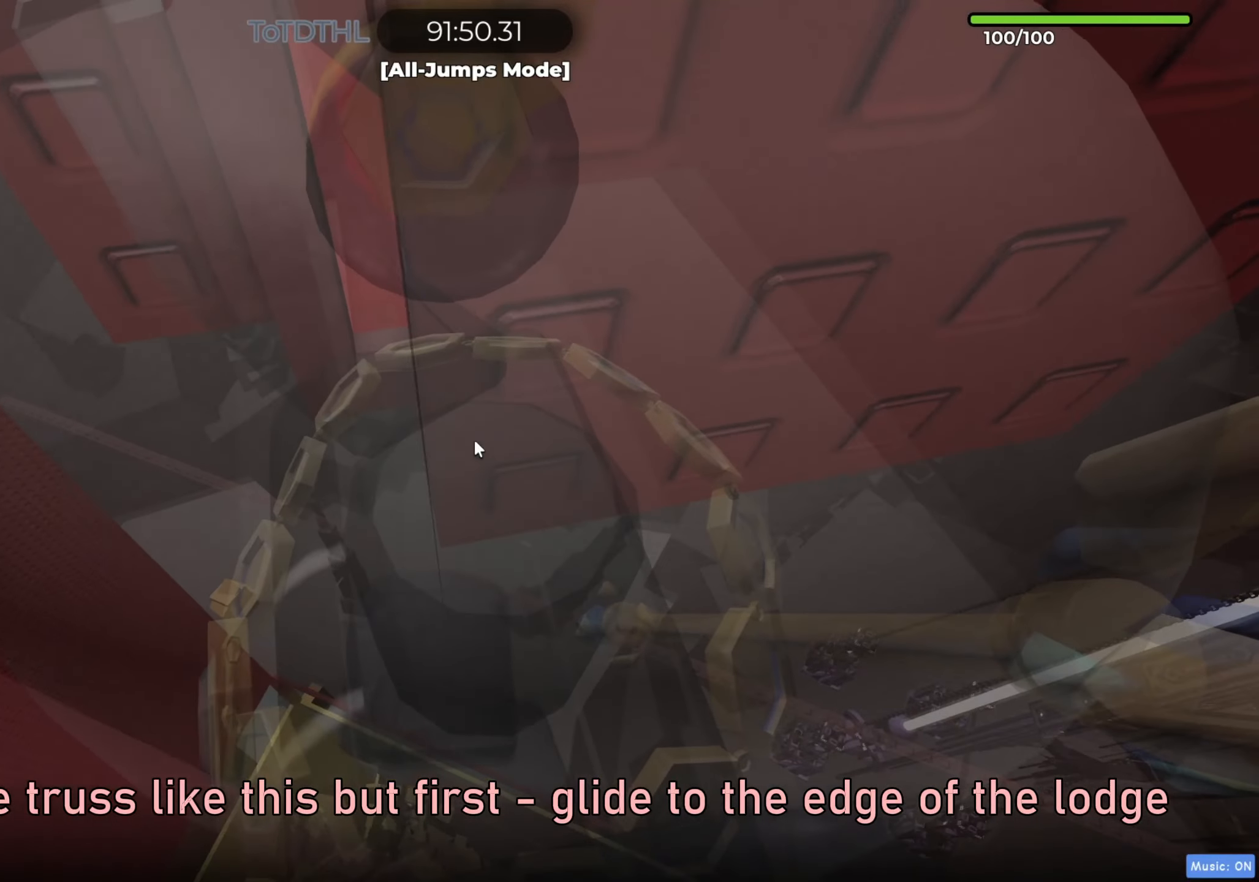
{"keys": ["a", "w"], "events": []}
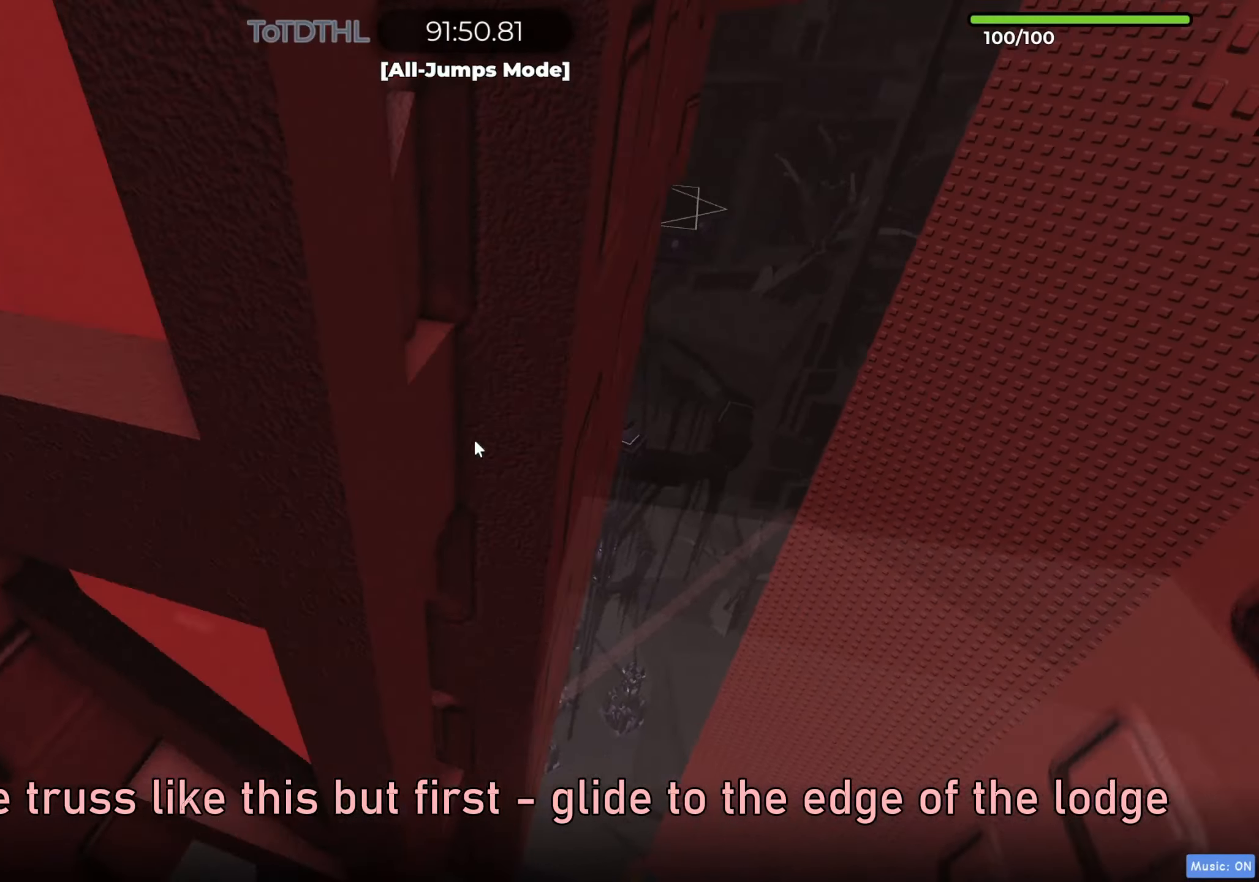
{"keys": ["w"], "events": [[233, "f", "down"], [333, "f", "up"], [467, "a", "up"]]}
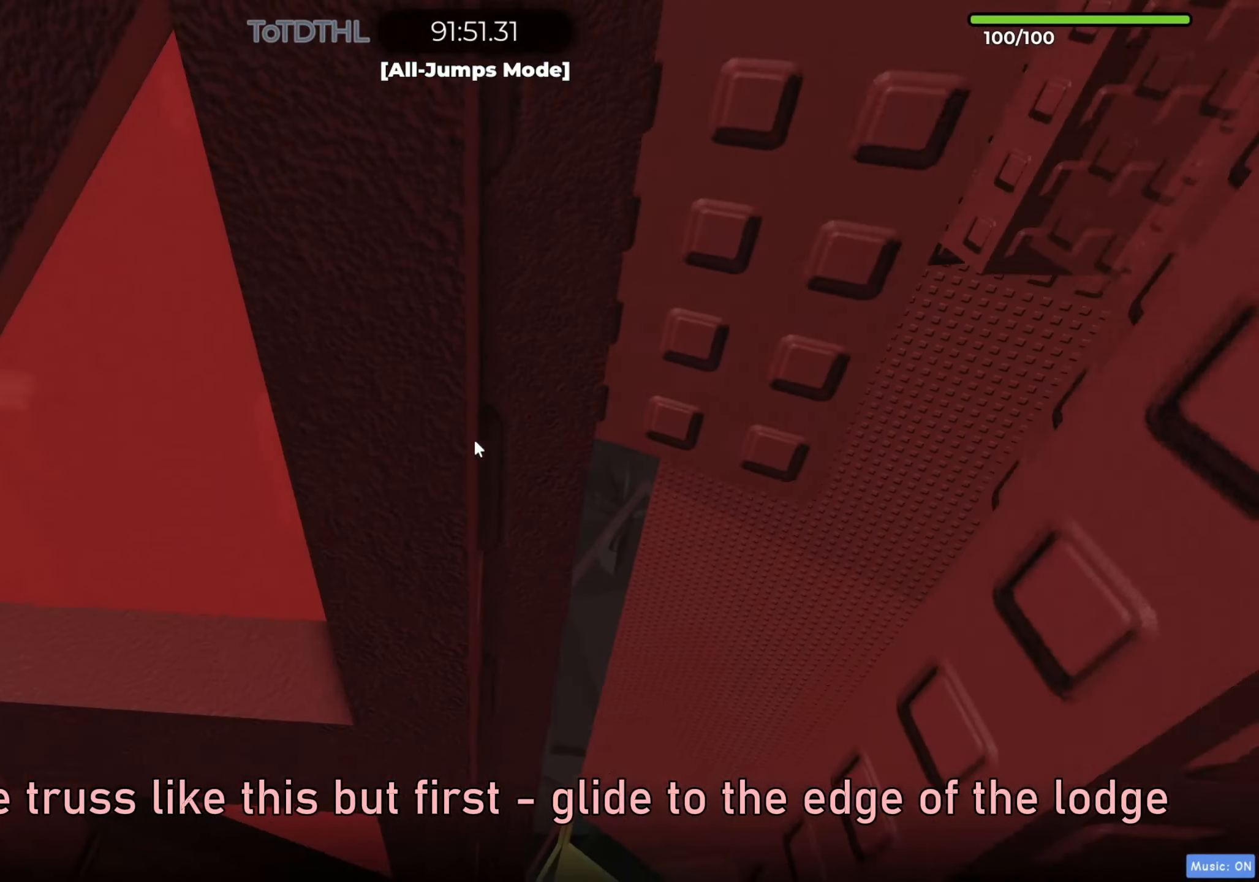
{"keys": [], "events": [[100, "w", "up"], [183, "f", "down"], [283, "f", "up"]]}
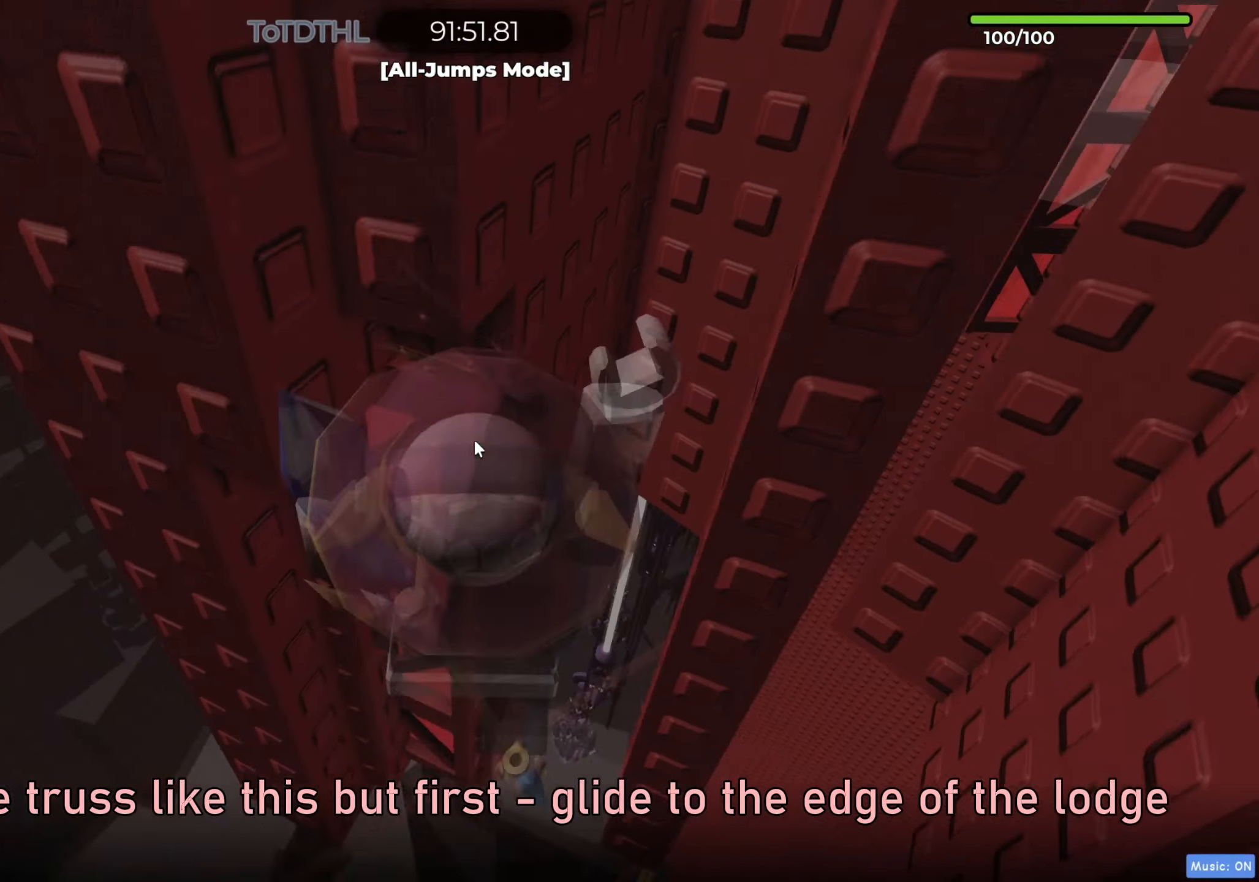
{"keys": [], "events": [[100, "s", "down"], [250, "s", "up"], [333, "shift", "down"], [417, "shift", "up"]]}
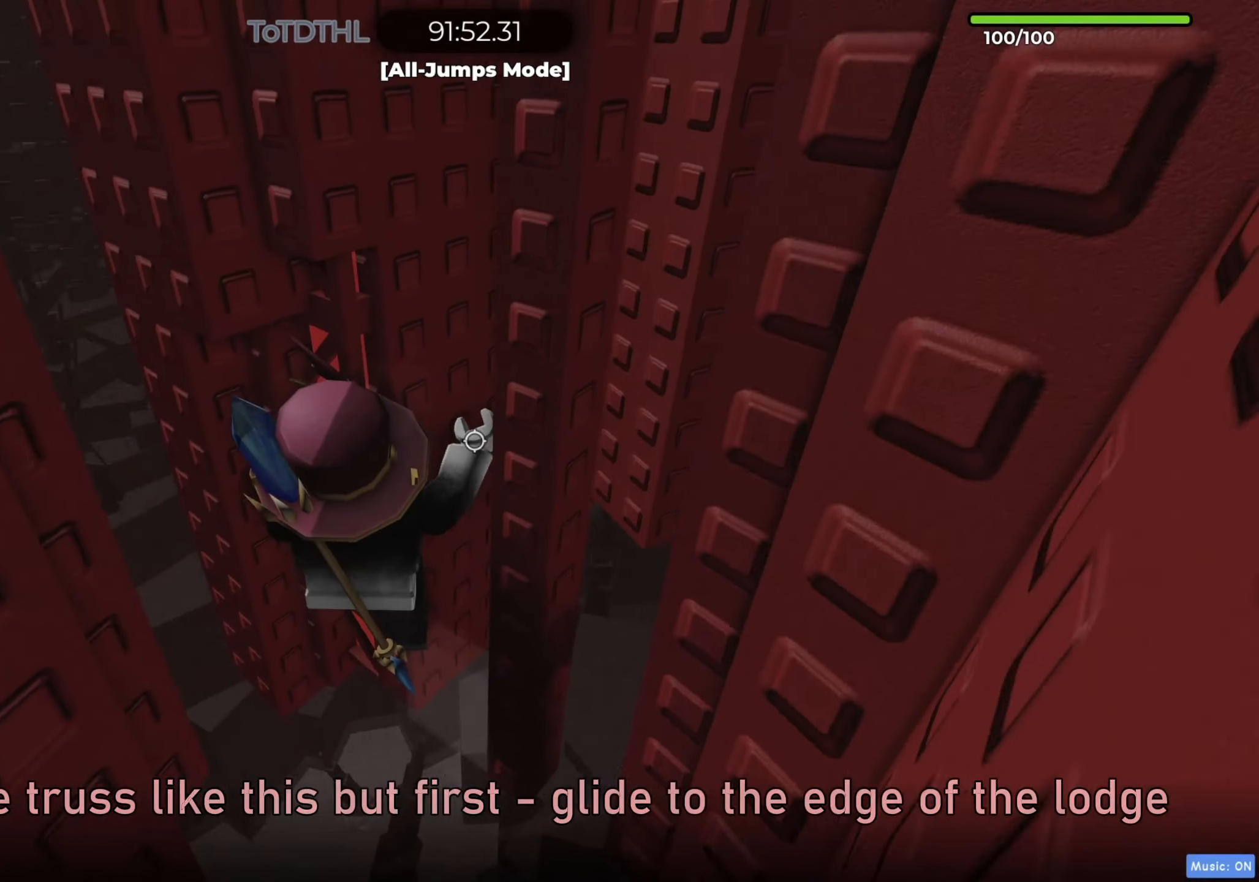
{"keys": [], "events": [[50, "shift", "down"], [150, "f", "down"], [167, "shift", "up"], [233, "f", "up"]]}
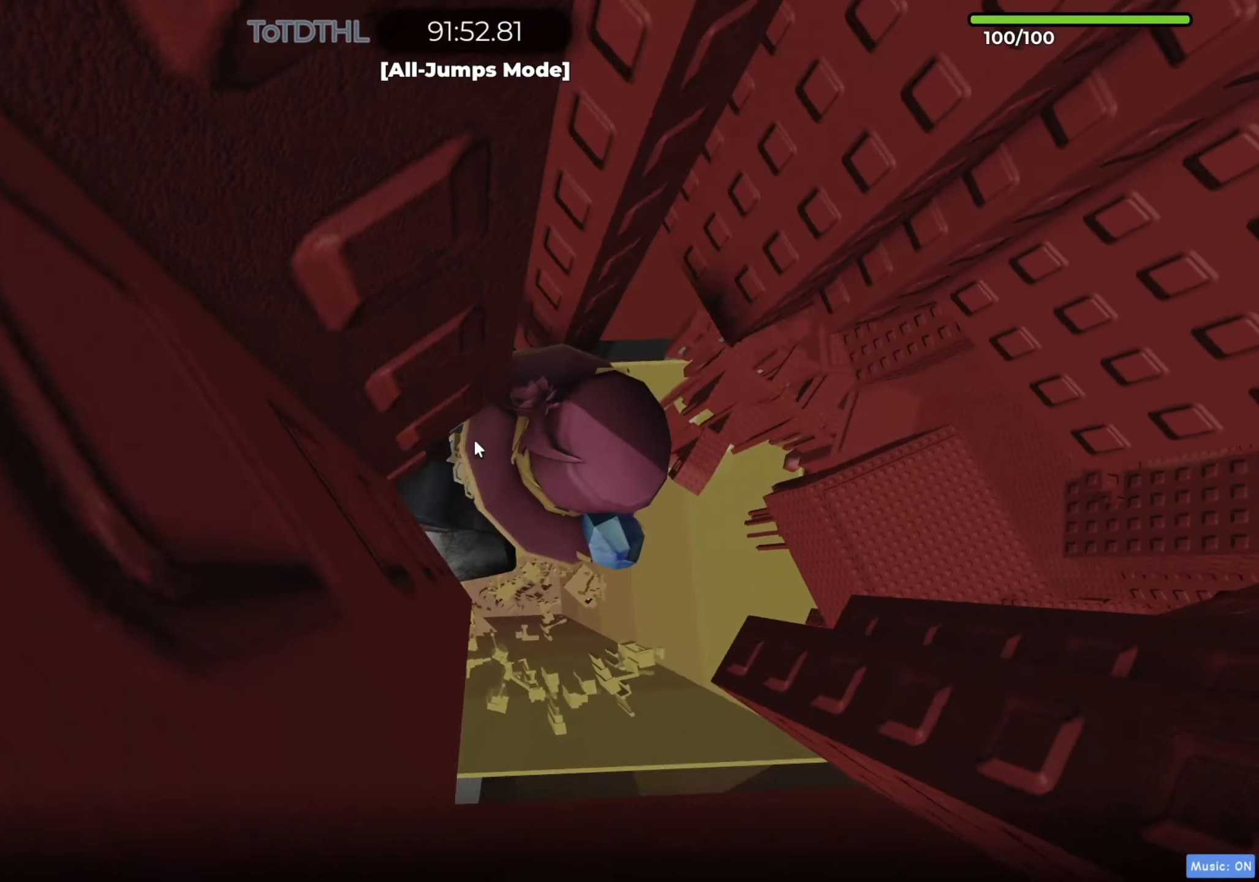
{"keys": [], "events": []}
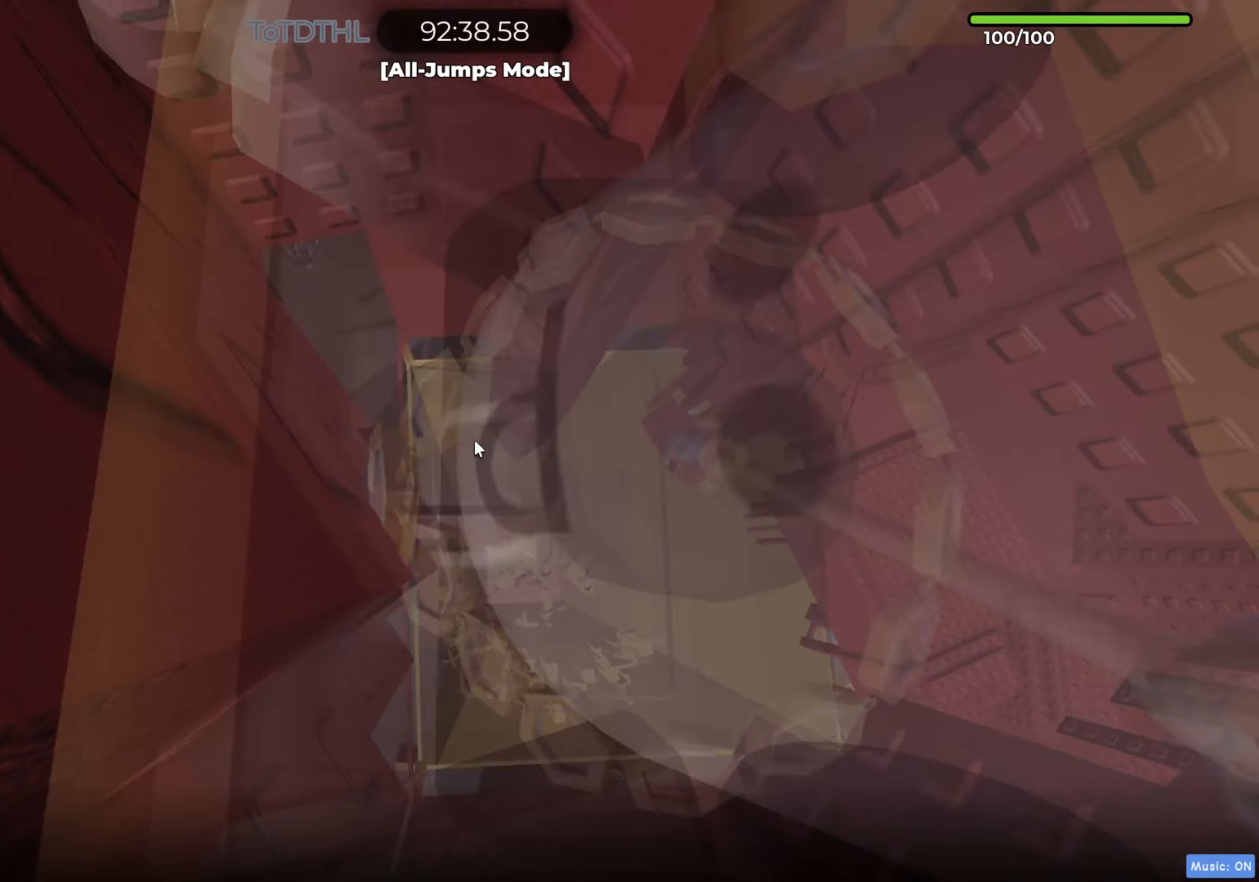
{"keys": ["d", "space"], "events": [[167, "d", "down"], [167, "space", "down"], [200, "shift", "down"], [333, "shift", "up"]]}
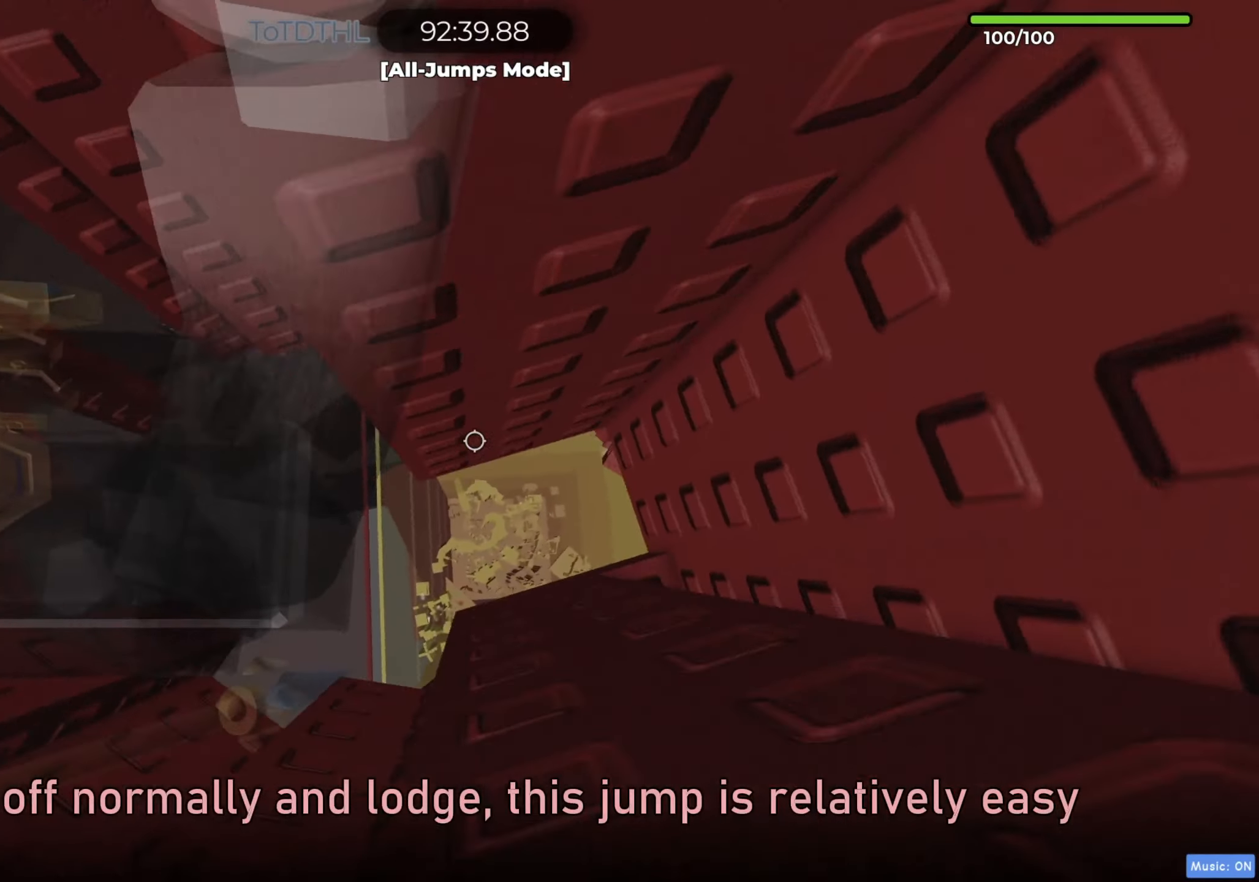
{"keys": ["d", "space"], "events": []}
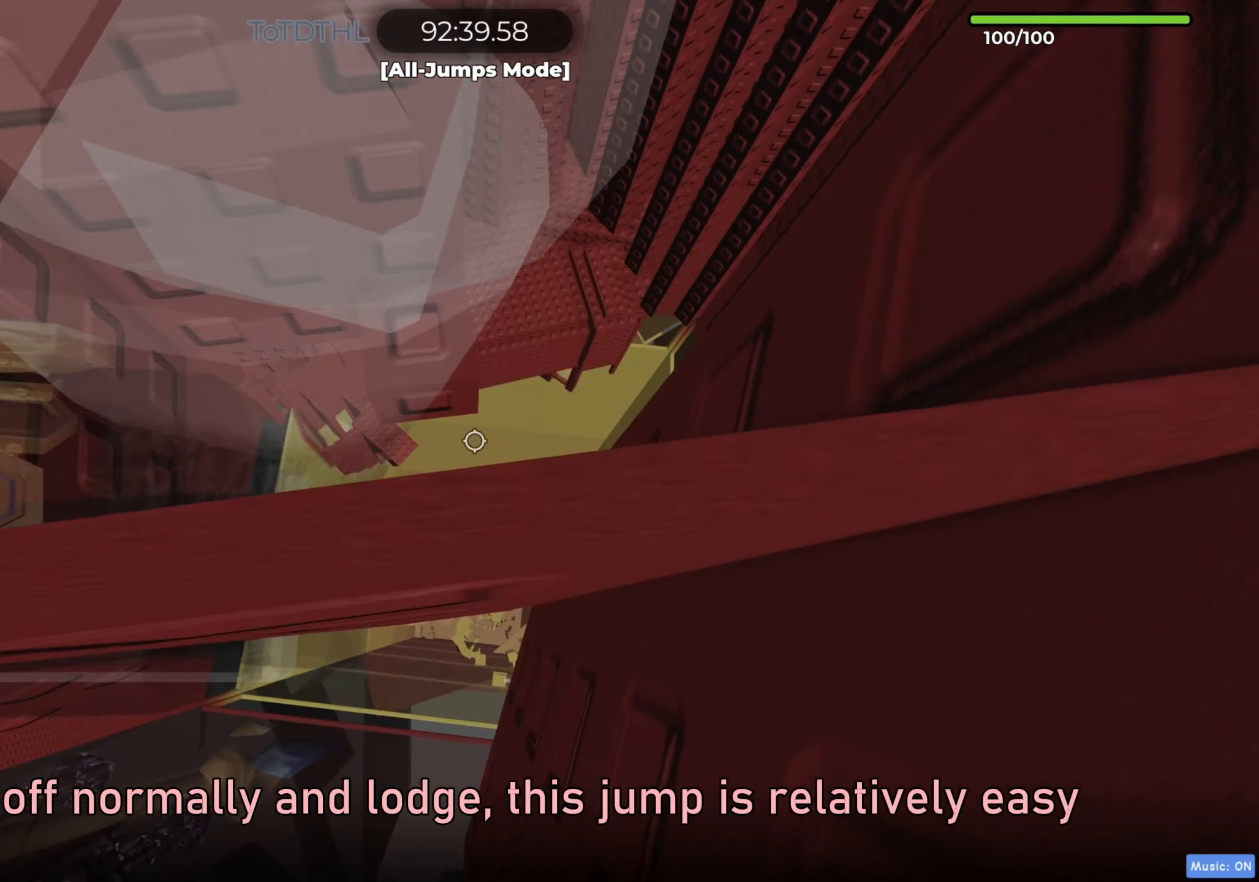
{"keys": ["d", "space", "w"], "events": [[133, "f", "down"], [217, "f", "up"], [500, "w", "down"]]}
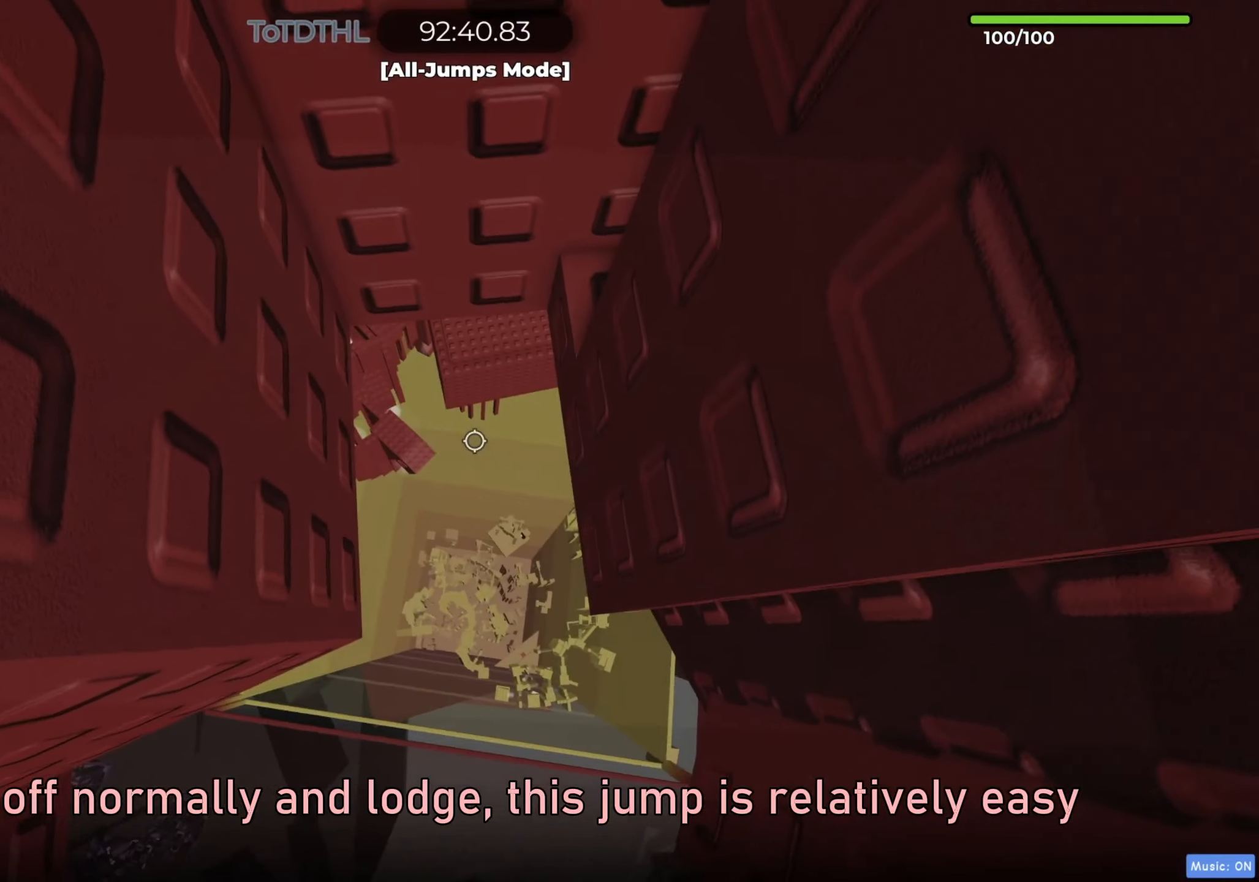
{"keys": ["d", "space", "w"], "events": []}
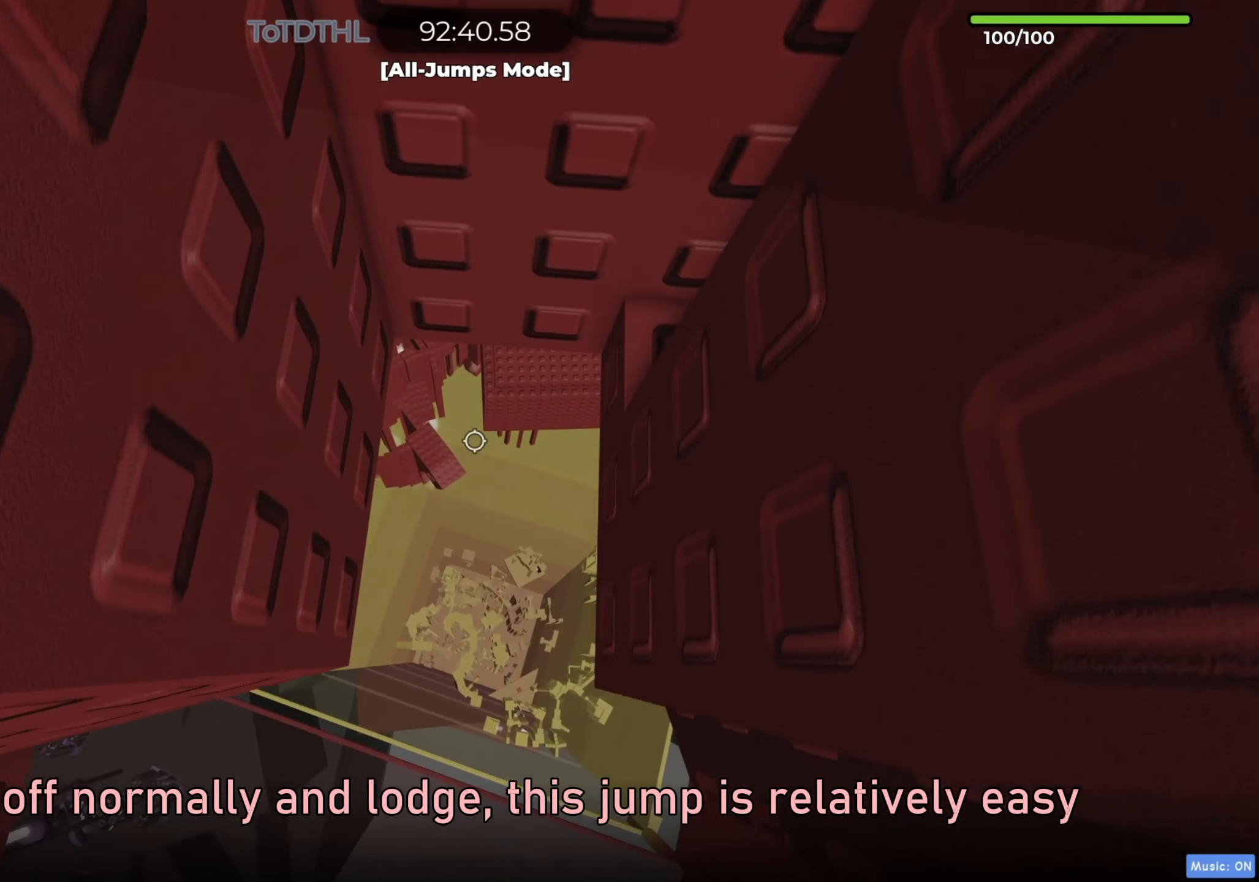
{"keys": ["space", "w"], "events": [[450, "d", "up"]]}
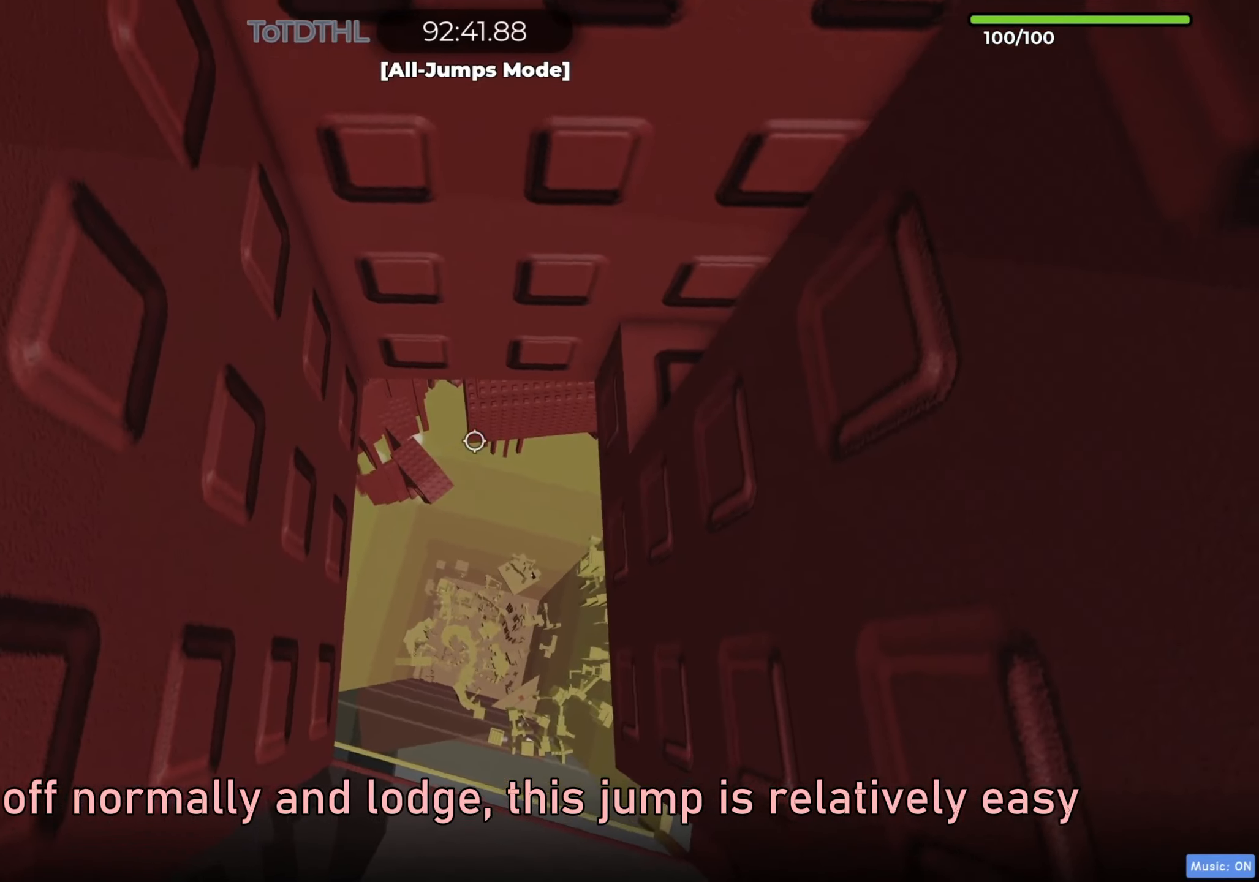
{"keys": ["a", "w"], "events": [[50, "f", "down"], [100, "a", "down"], [100, "f", "up"], [433, "space", "up"]]}
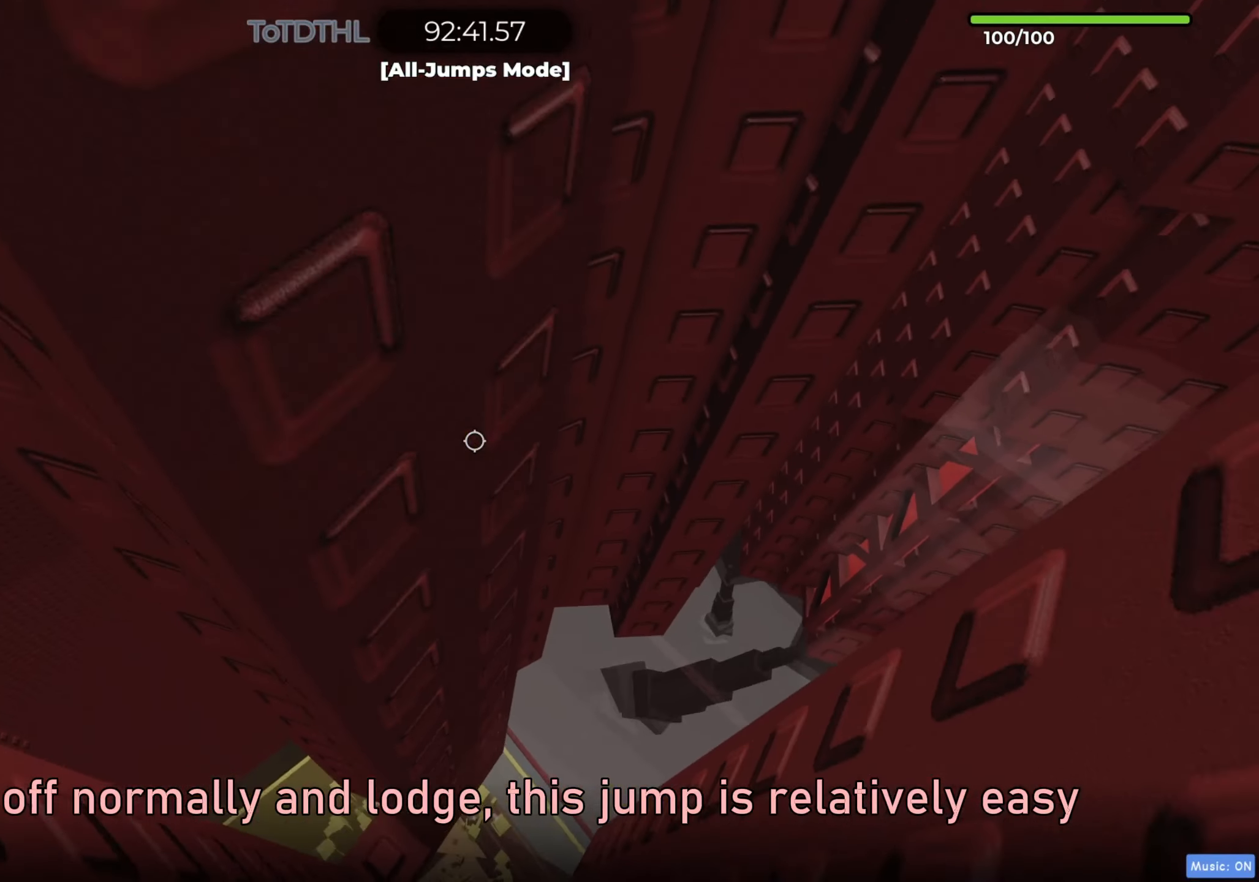
{"keys": ["a", "w"], "events": [[183, "w", "up"], [383, "w", "down"]]}
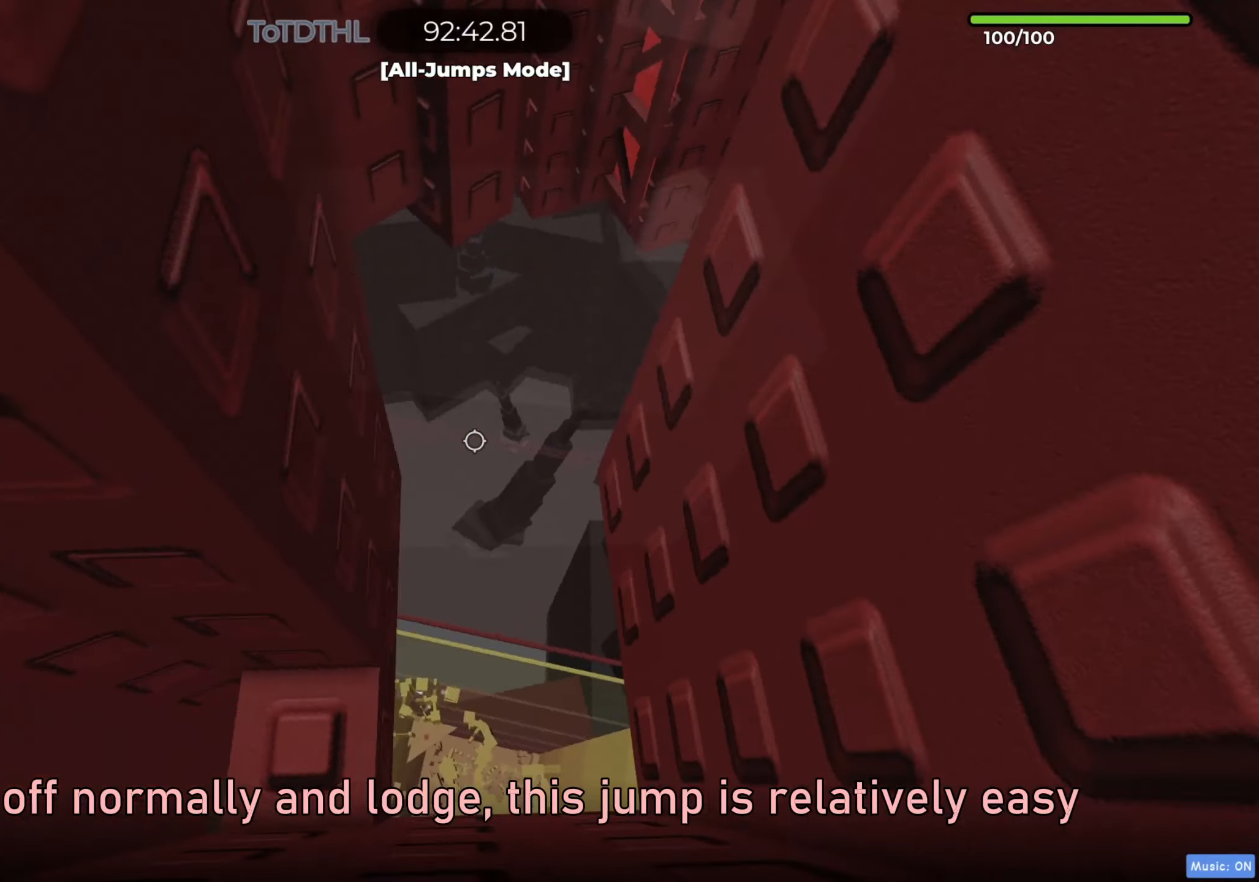
{"keys": [], "events": [[50, "f", "down"], [117, "w", "up"], [133, "f", "up"], [217, "a", "up"], [350, "a", "down"], [433, "a", "up"]]}
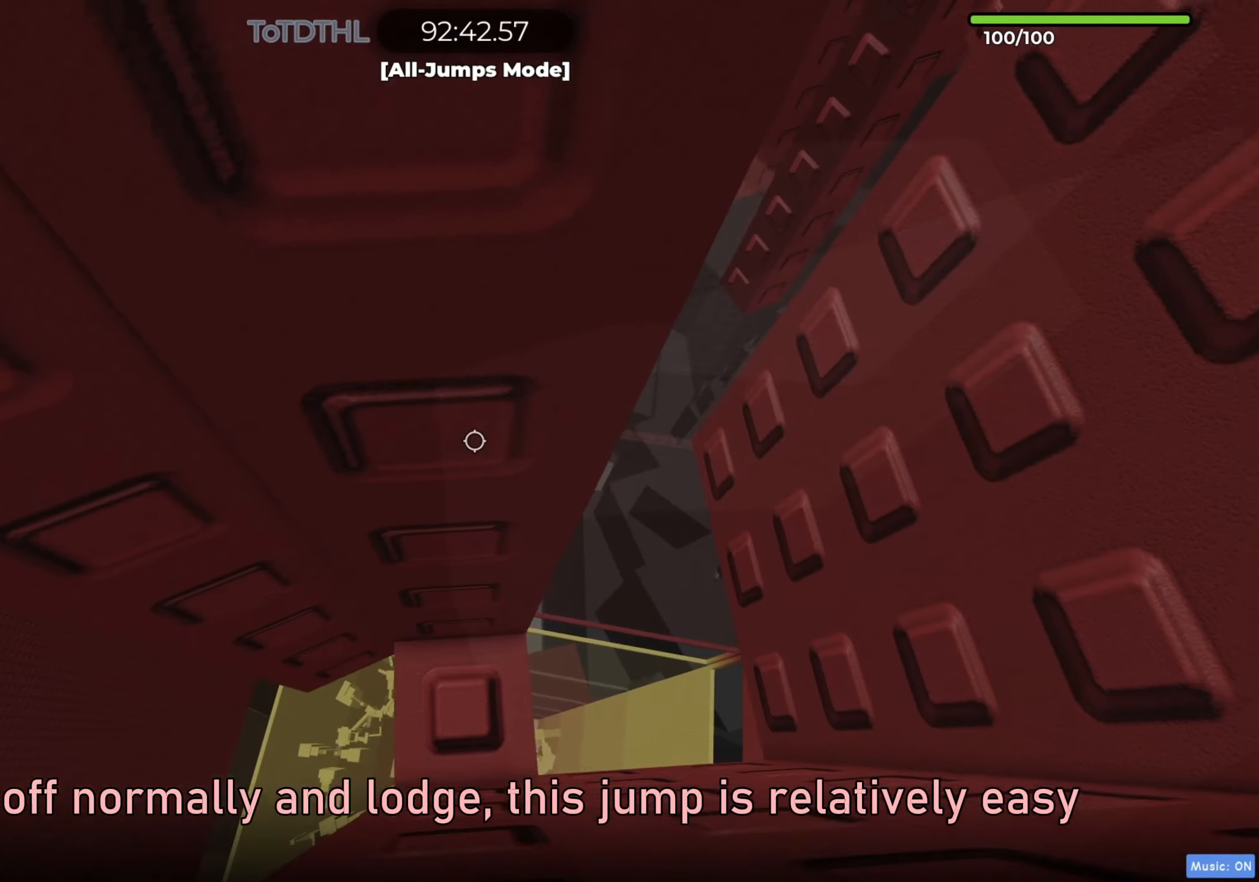
{"keys": [], "events": [[33, "a", "down"], [100, "a", "up"], [233, "shift", "down"], [333, "shift", "up"], [367, "f", "down"], [450, "f", "up"]]}
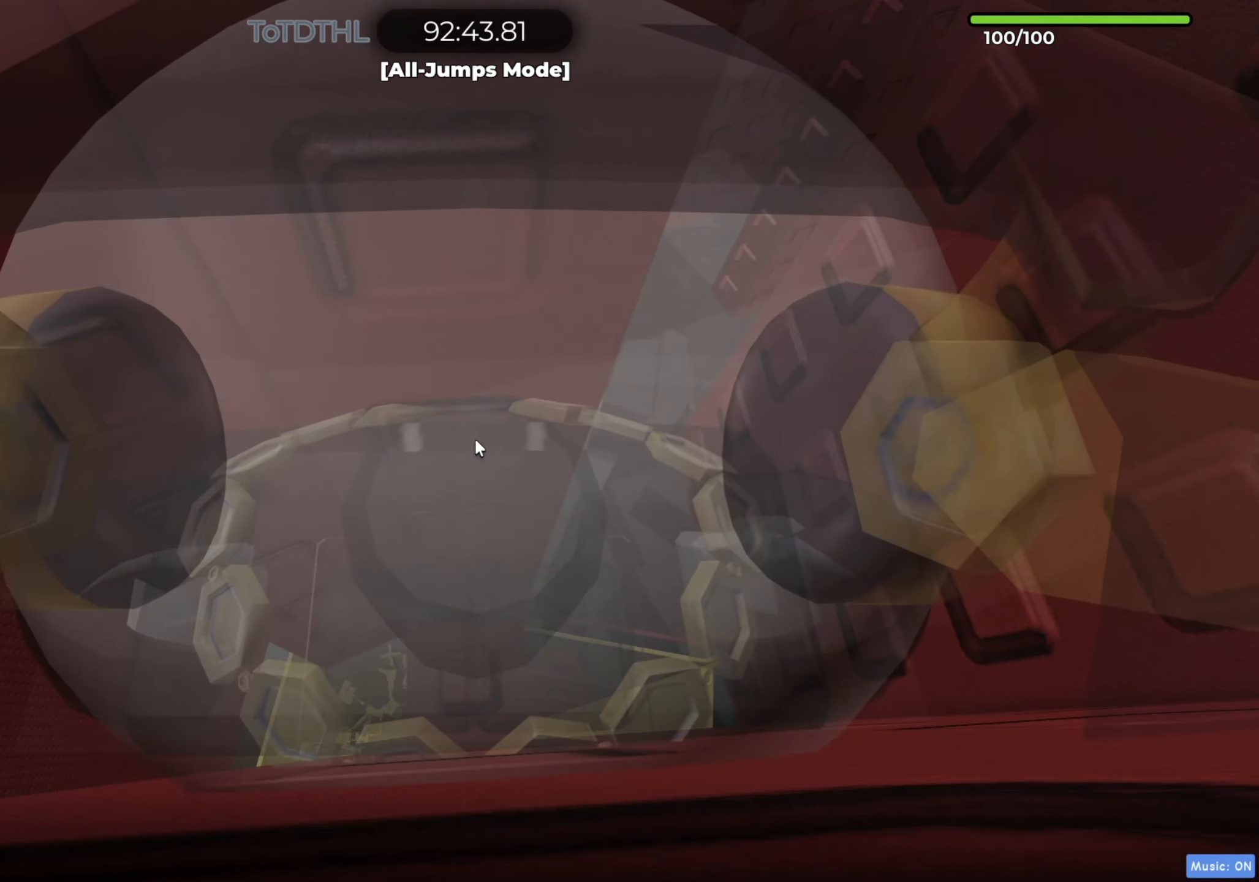
{"keys": [], "events": []}
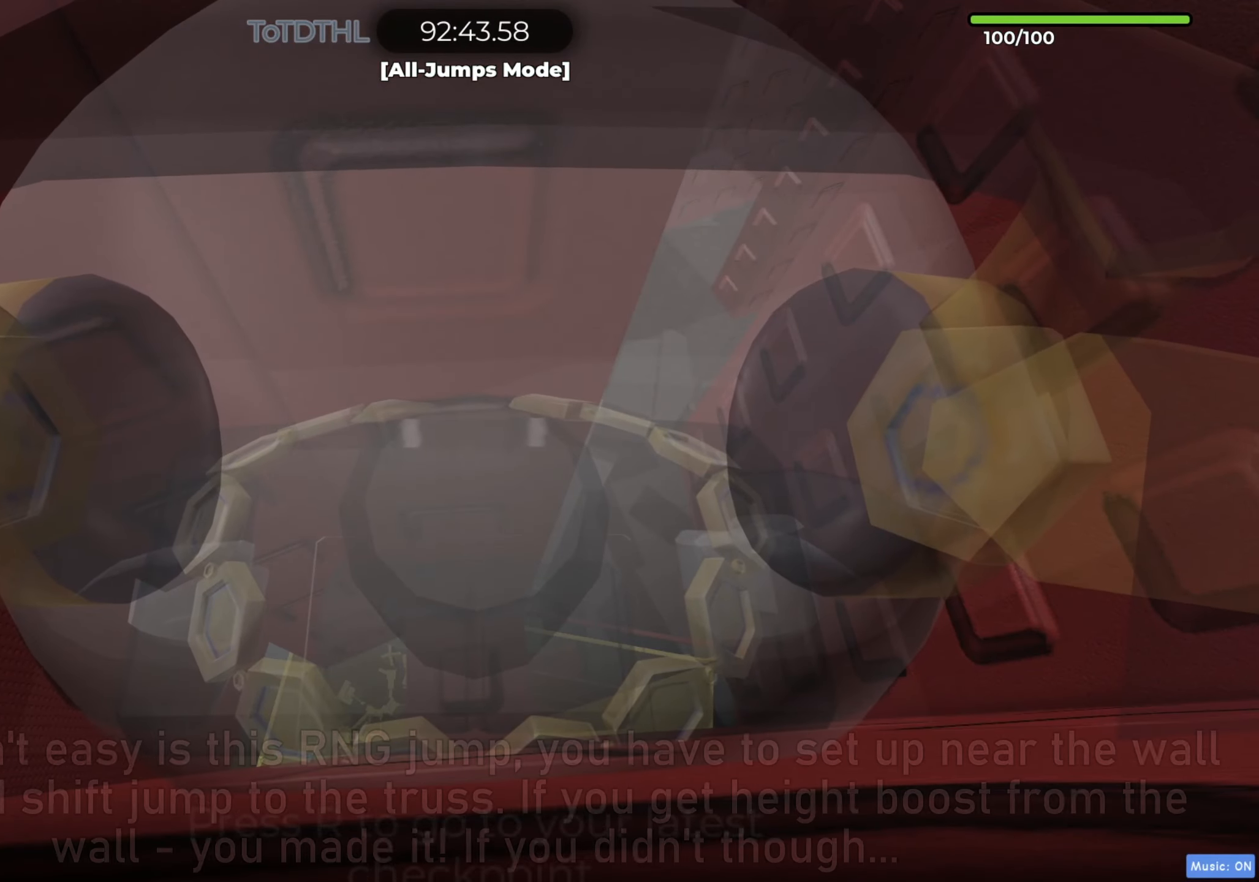
{"keys": [], "events": []}
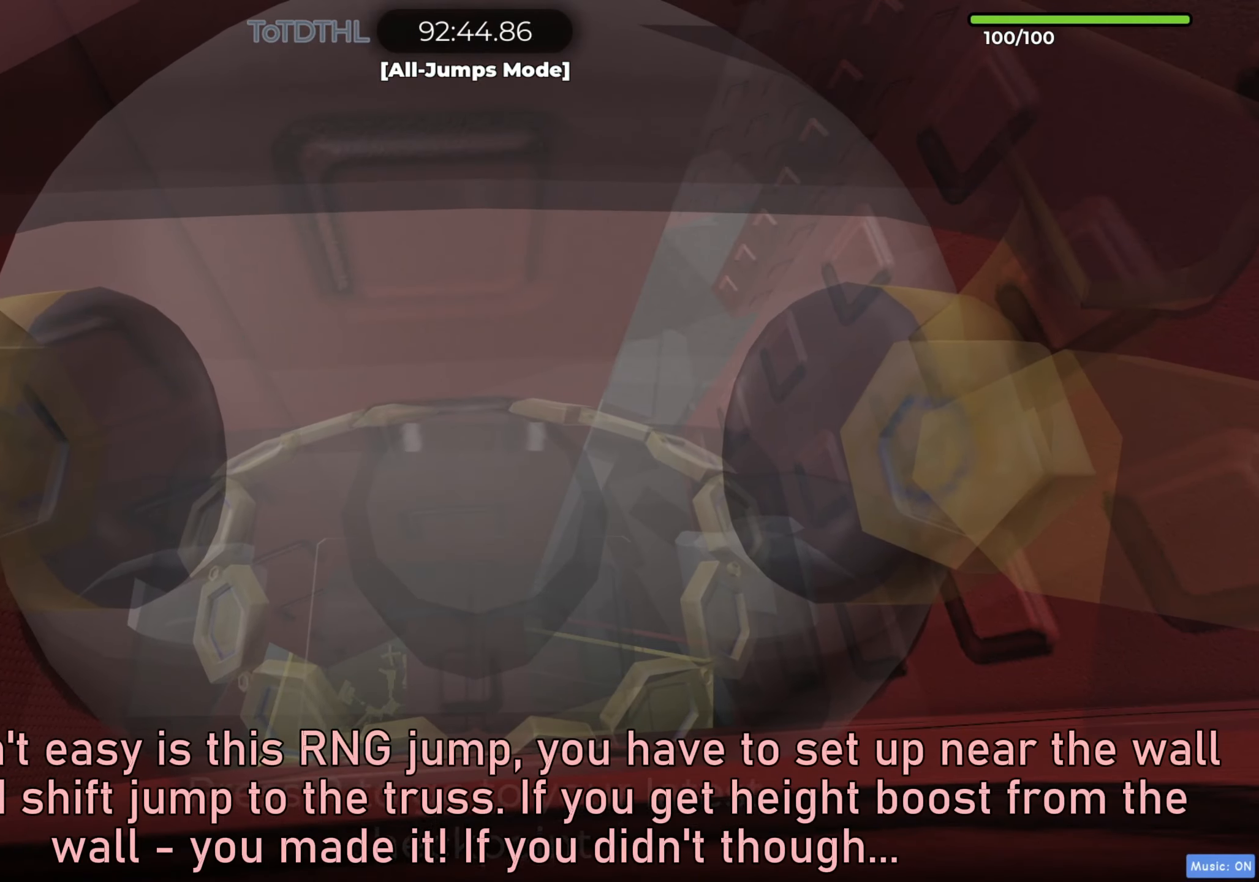
{"keys": ["d", "w"], "events": [[233, "d", "down"], [233, "w", "down"], [300, "d", "up"], [300, "w", "up"], [500, "d", "down"], [500, "w", "down"]]}
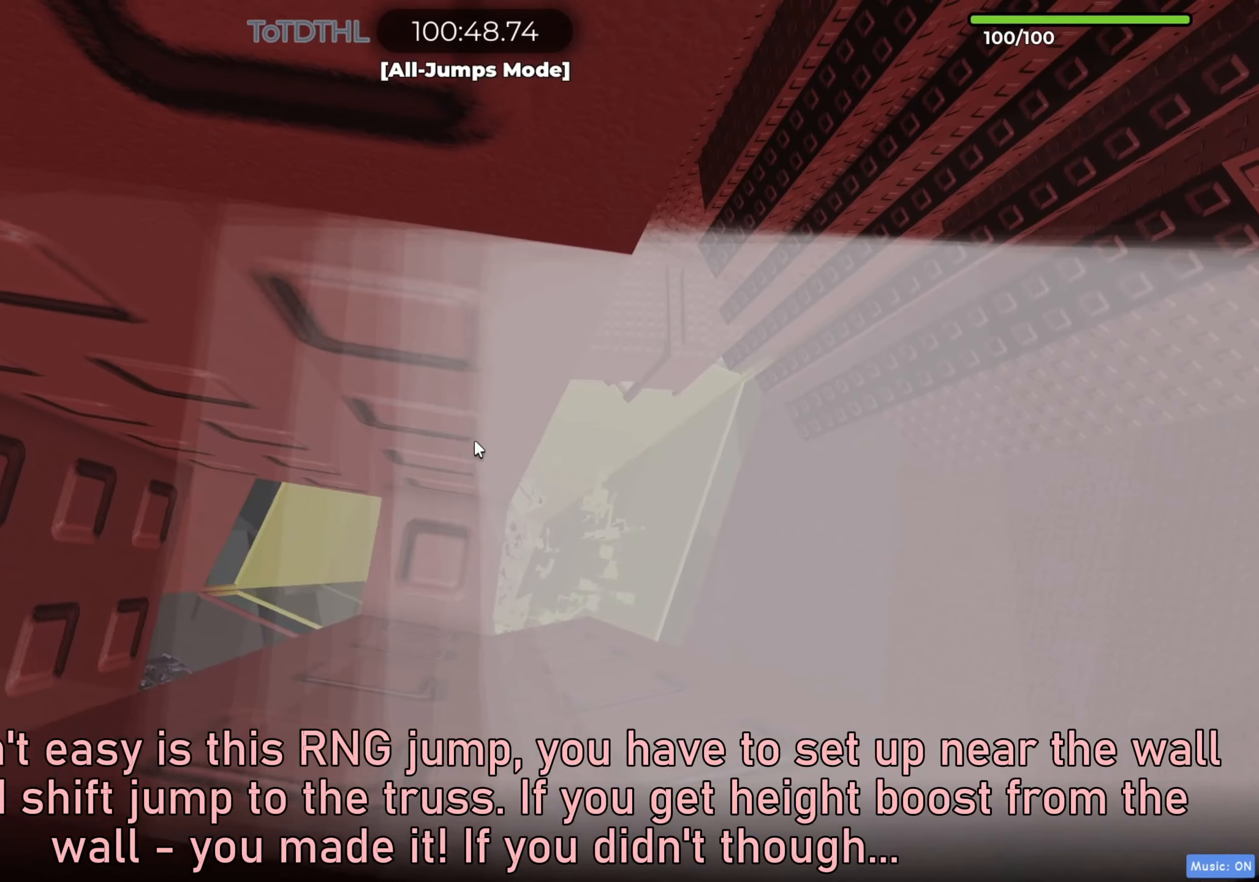
{"keys": [], "events": [[33, "d", "up"], [50, "w", "up"], [233, "w", "down"], [250, "d", "down"], [283, "d", "up"], [300, "w", "up"]]}
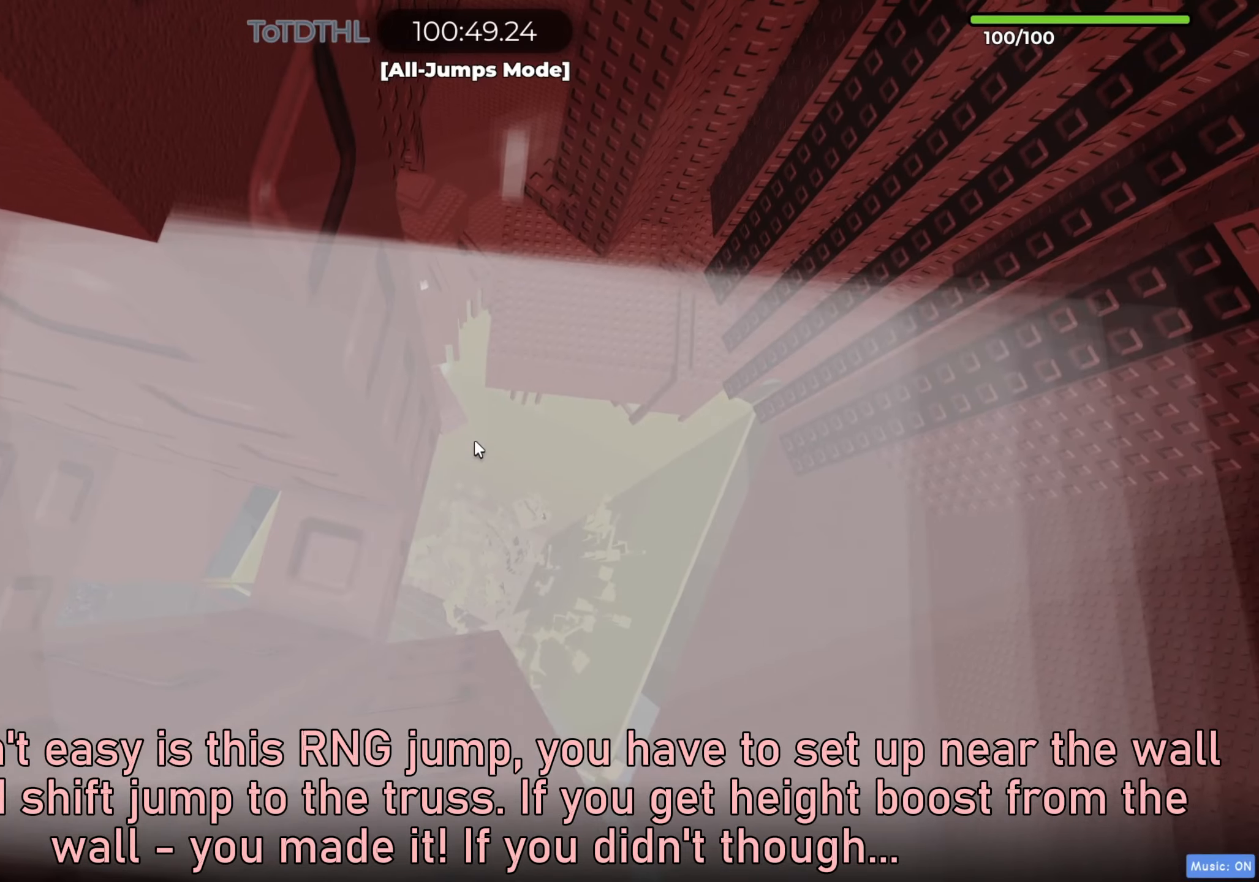
{"keys": ["a", "f", "w"], "events": [[300, "a", "down"], [300, "w", "down"], [467, "f", "down"]]}
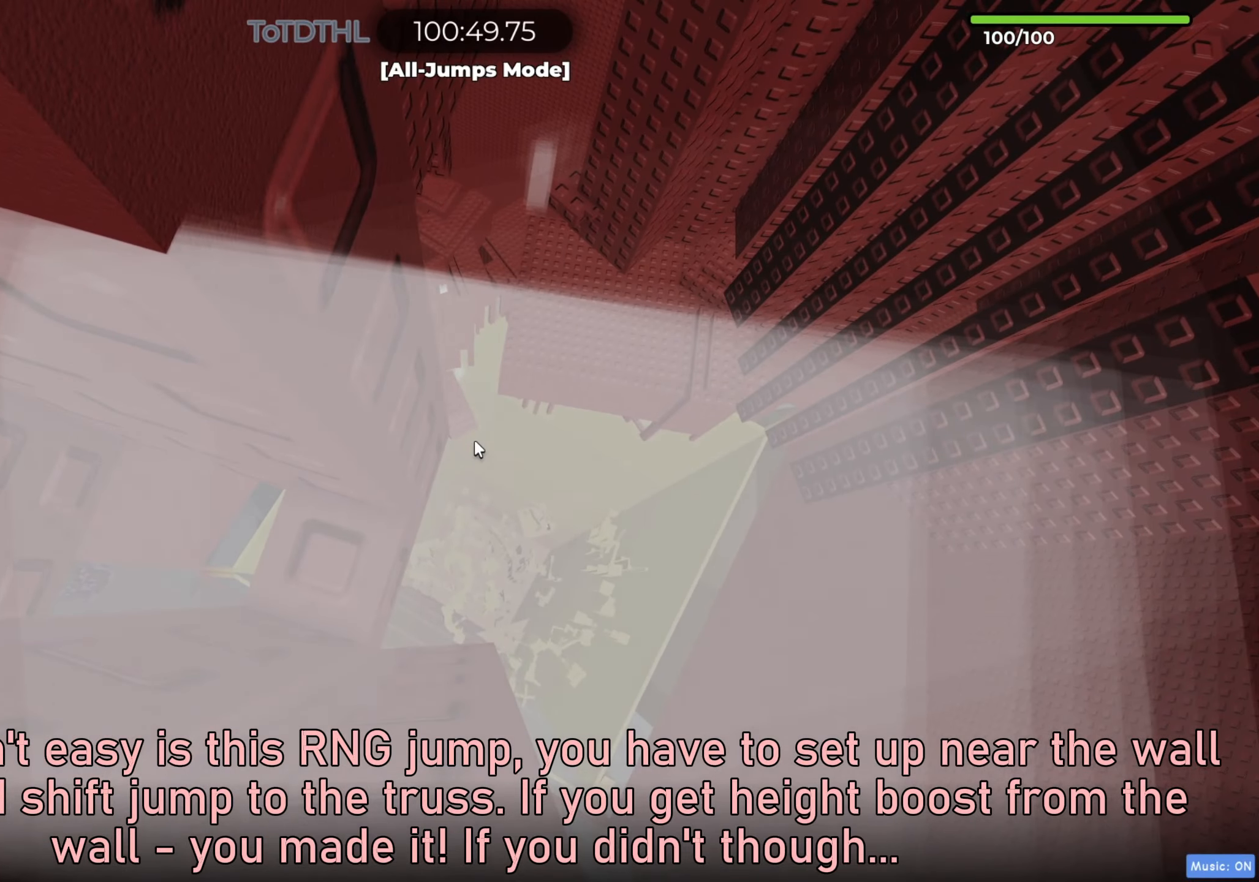
{"keys": [], "events": [[50, "f", "up"], [117, "a", "up"], [117, "w", "up"], [367, "f", "down"], [433, "f", "up"]]}
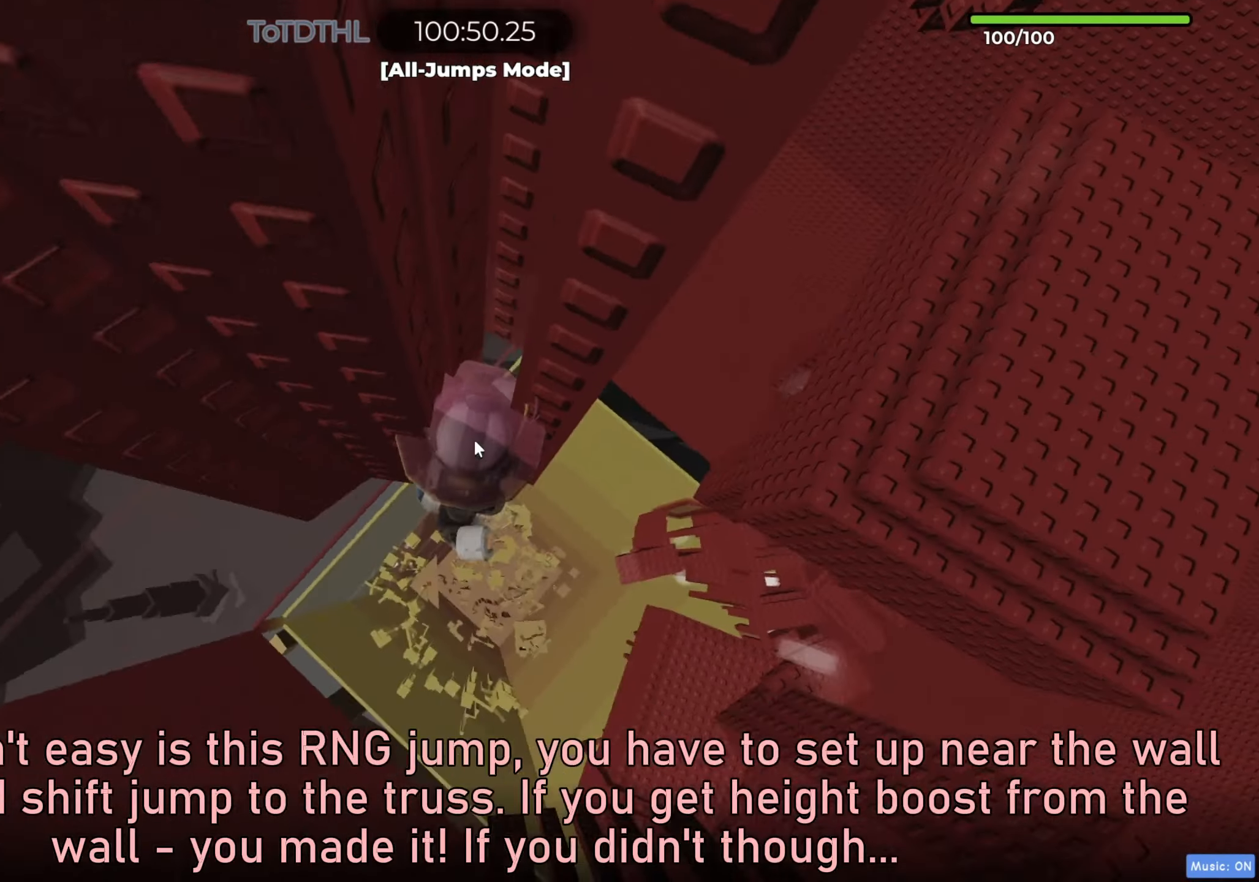
{"keys": ["a"], "events": [[183, "a", "down"], [200, "shift", "down"], [300, "space", "down"], [367, "shift", "up"], [400, "space", "up"]]}
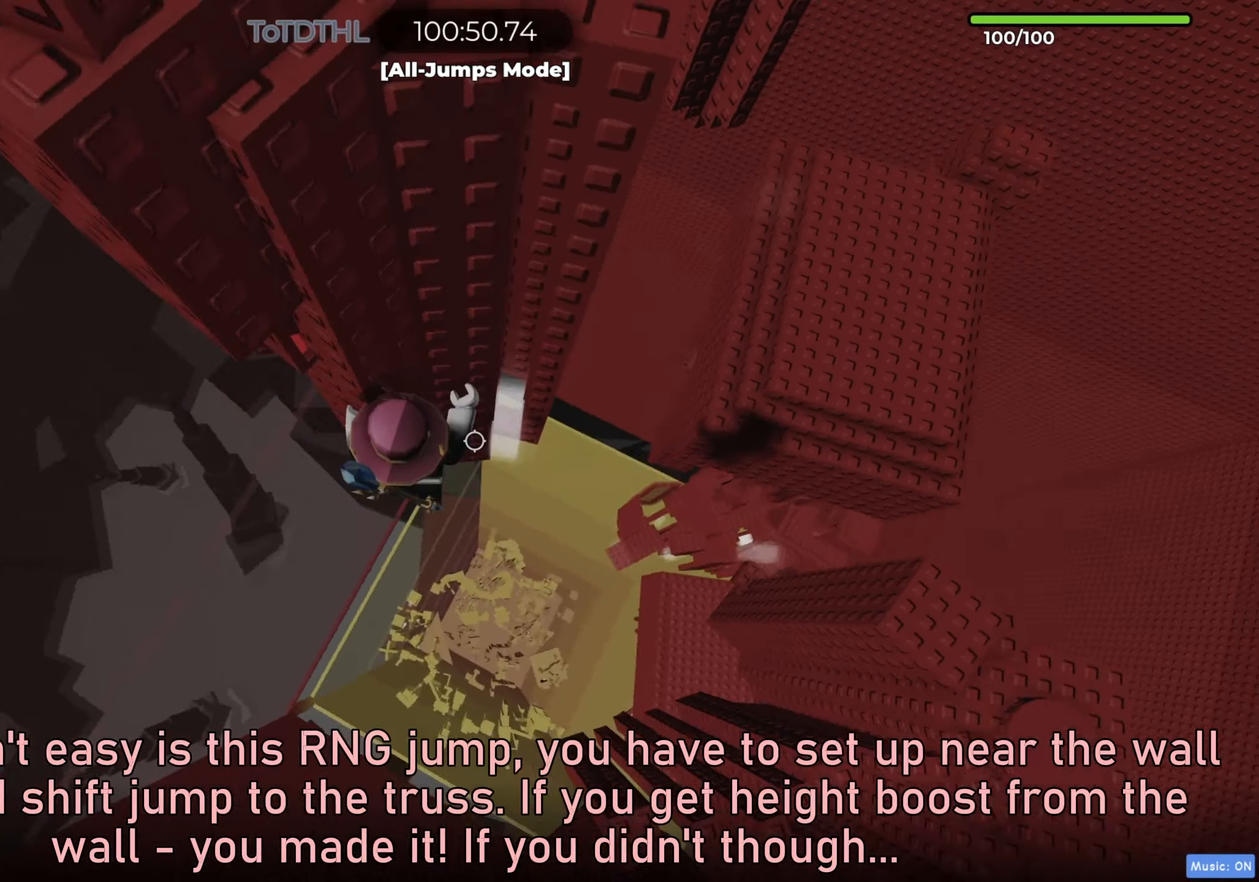
{"keys": [], "events": [[150, "w", "down"], [333, "shift", "down"], [383, "a", "up"], [400, "r", "down"], [417, "w", "up"], [450, "shift", "up"], [483, "r", "up"]]}
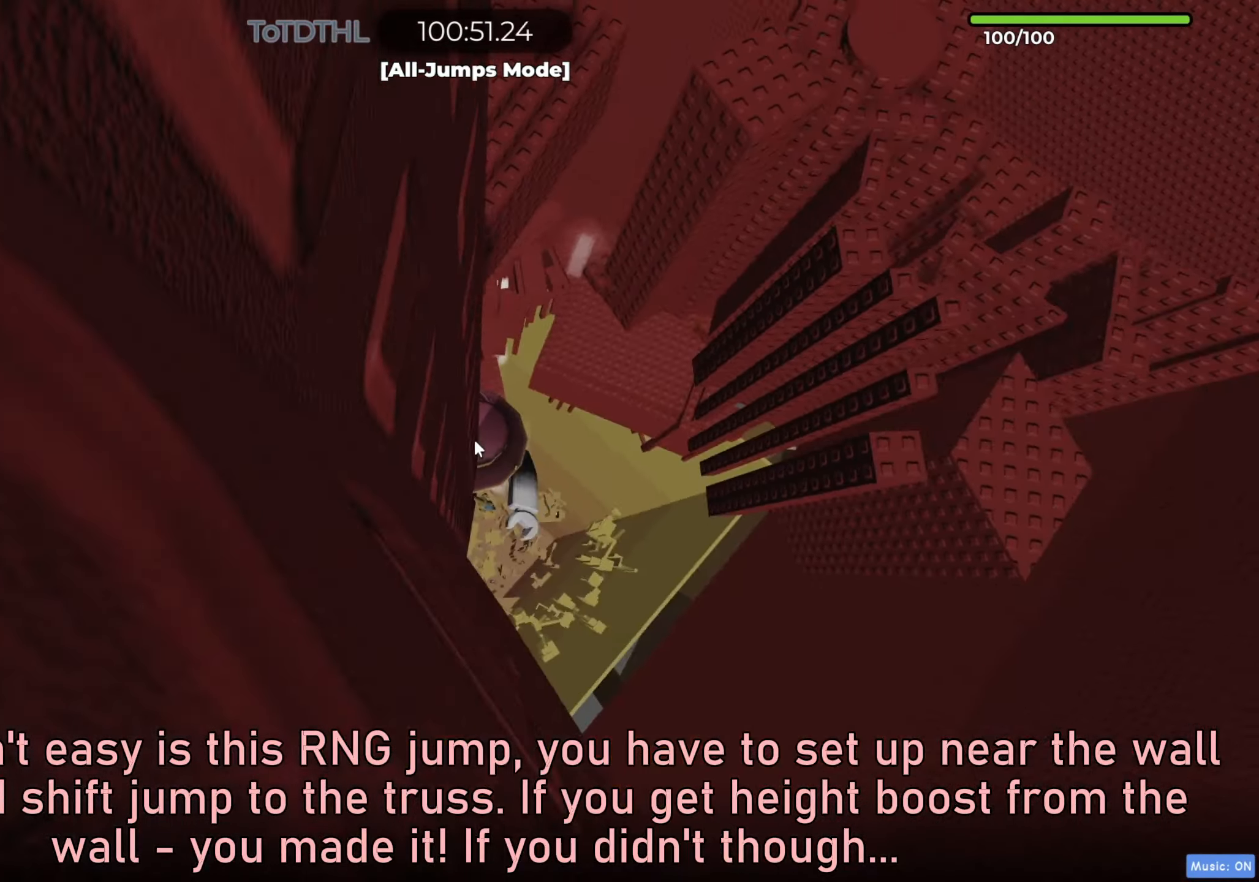
{"keys": ["a", "shift", "space"], "events": [[167, "a", "down"], [167, "shift", "down"], [167, "w", "down"], [183, "r", "down"], [200, "a", "up"], [200, "w", "up"], [250, "shift", "up"], [267, "r", "up"], [383, "a", "down"], [400, "shift", "down"], [500, "space", "down"]]}
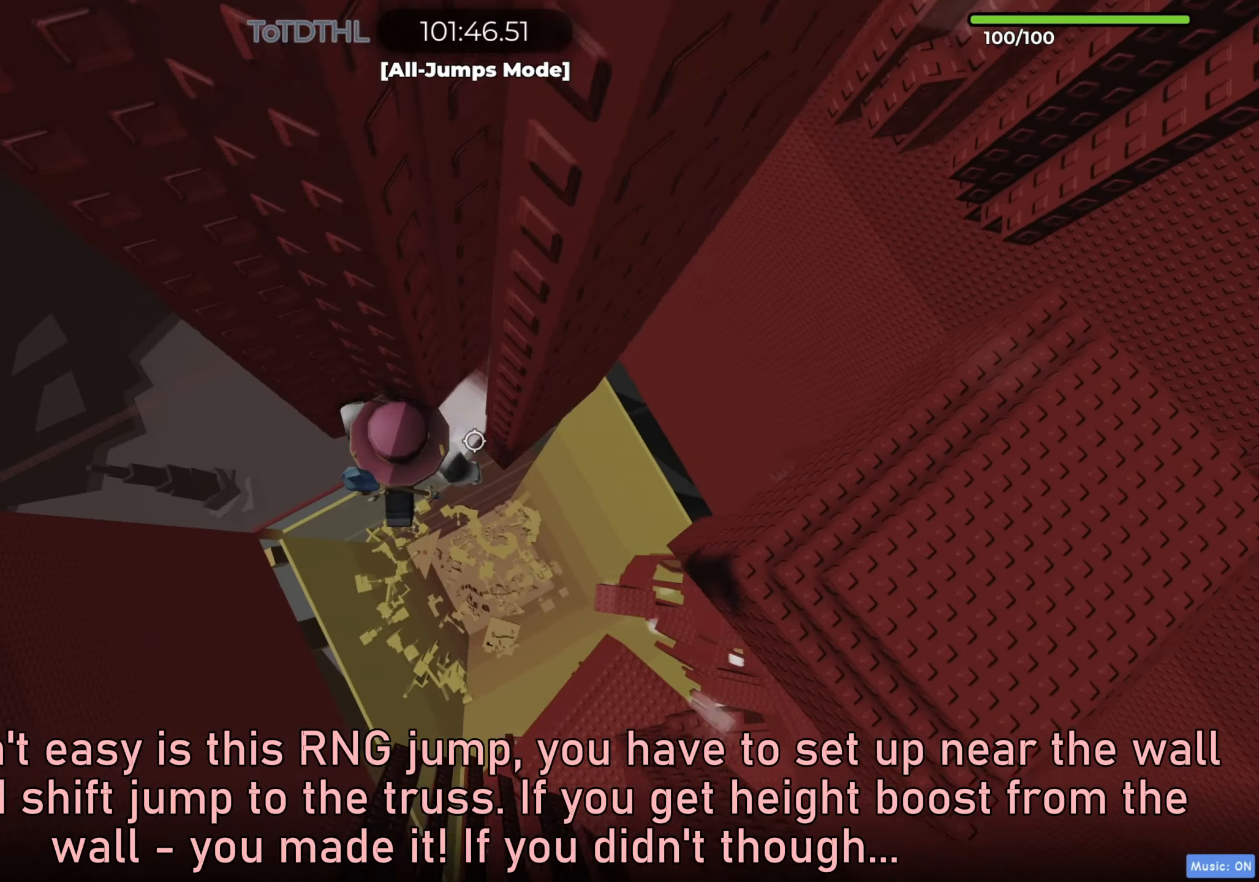
{"keys": ["a"], "events": [[33, "shift", "up"], [83, "space", "up"], [250, "shift", "down"], [367, "shift", "up"]]}
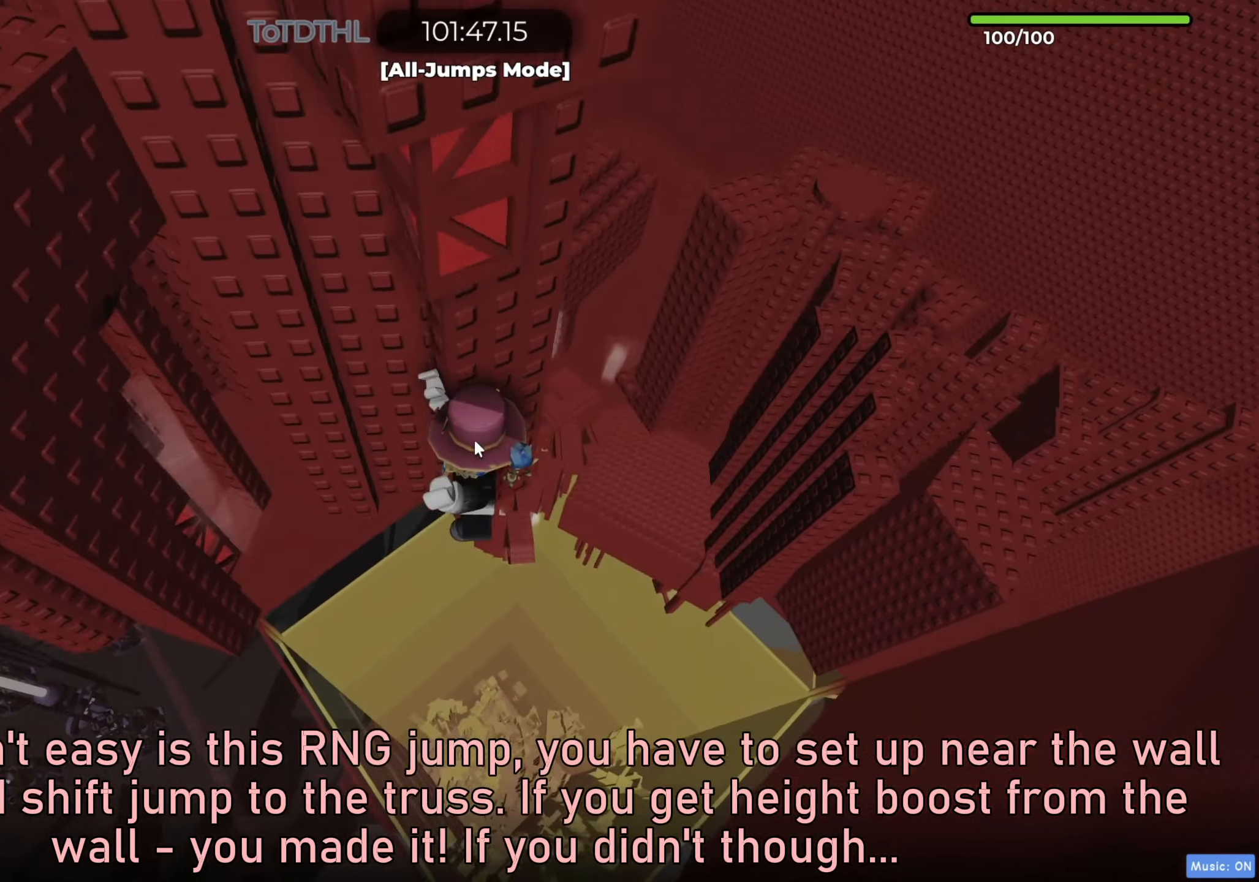
{"keys": ["a"], "events": [[33, "a", "up"], [67, "r", "down"], [133, "r", "up"], [267, "a", "down"], [267, "shift", "down"], [367, "space", "down"], [417, "shift", "up"], [467, "space", "up"]]}
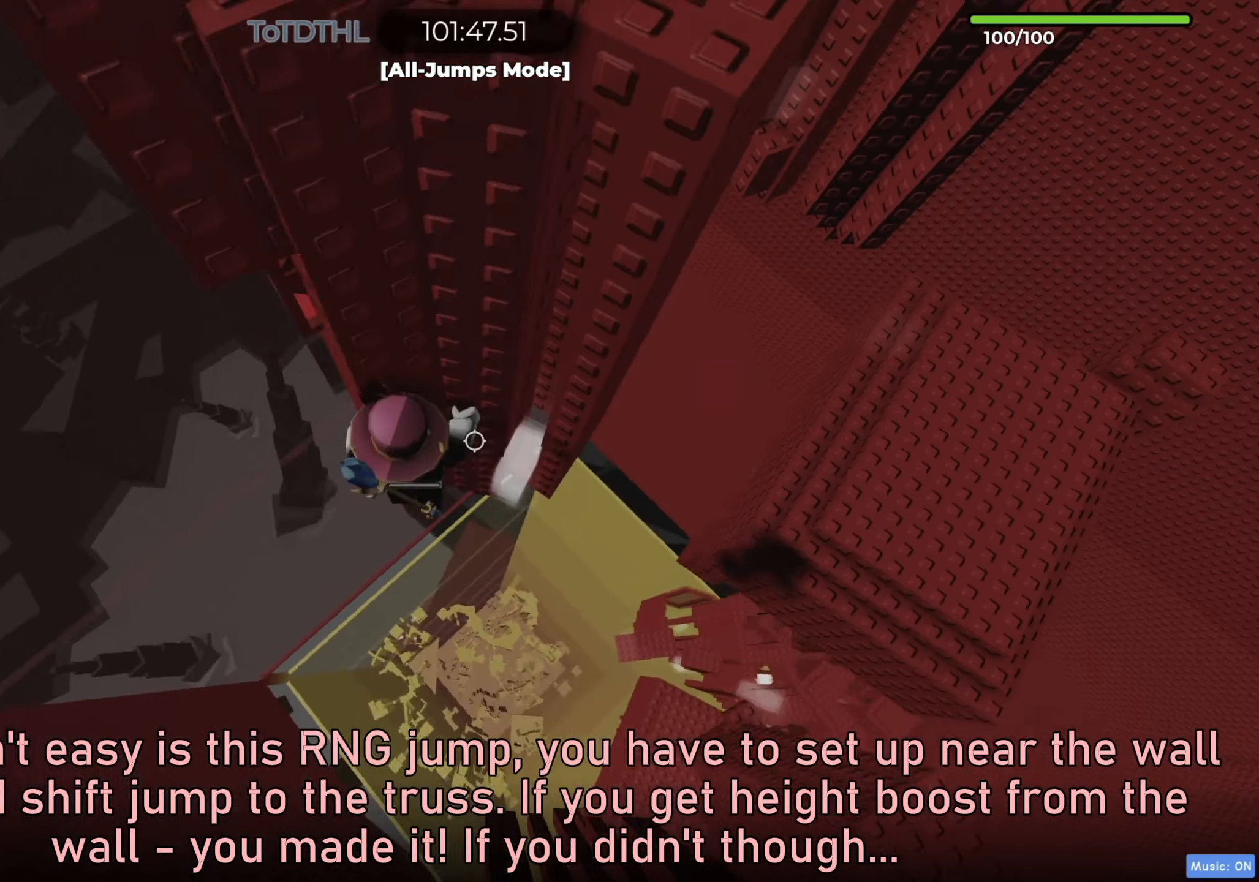
{"keys": [], "events": [[133, "shift", "down"], [267, "shift", "up"], [467, "a", "up"]]}
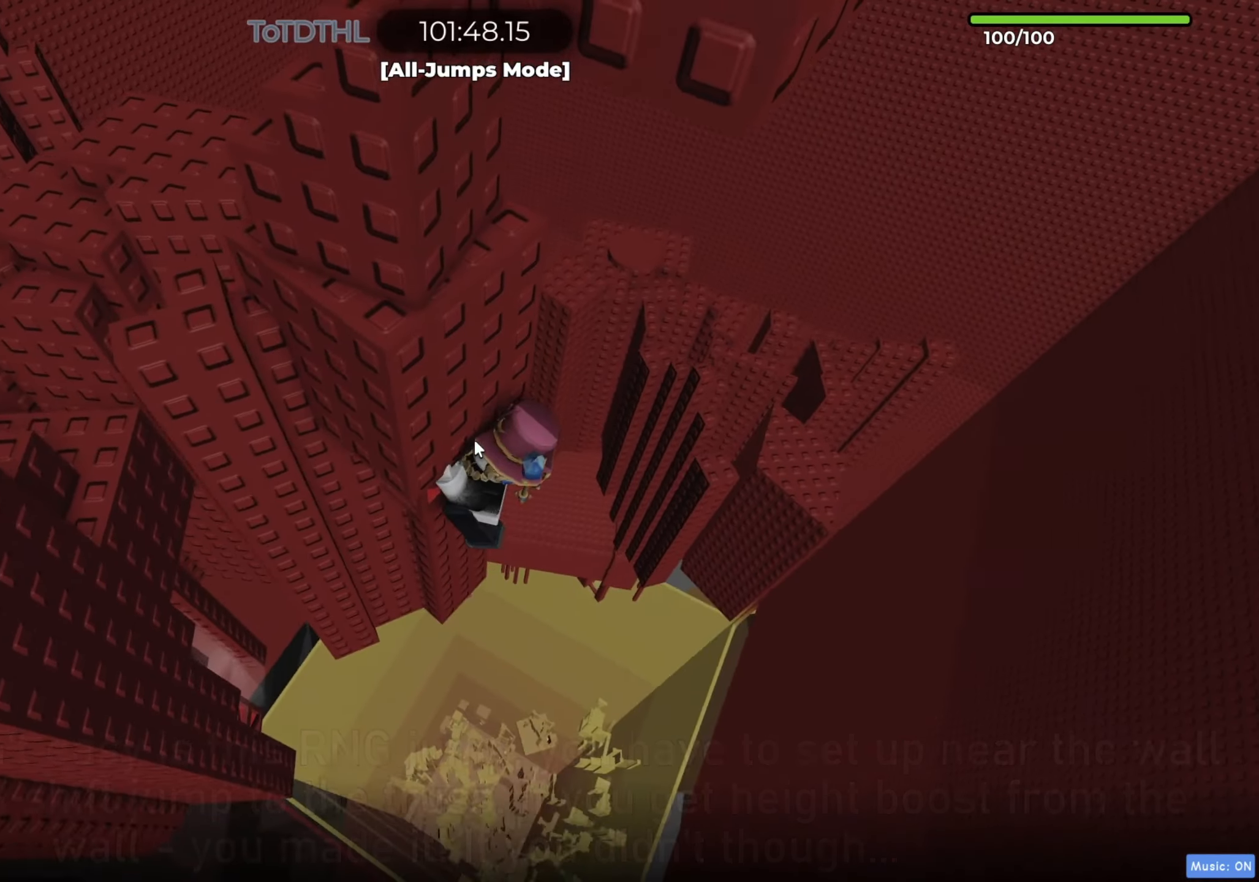
{"keys": [], "events": [[267, "f", "down"], [333, "f", "up"]]}
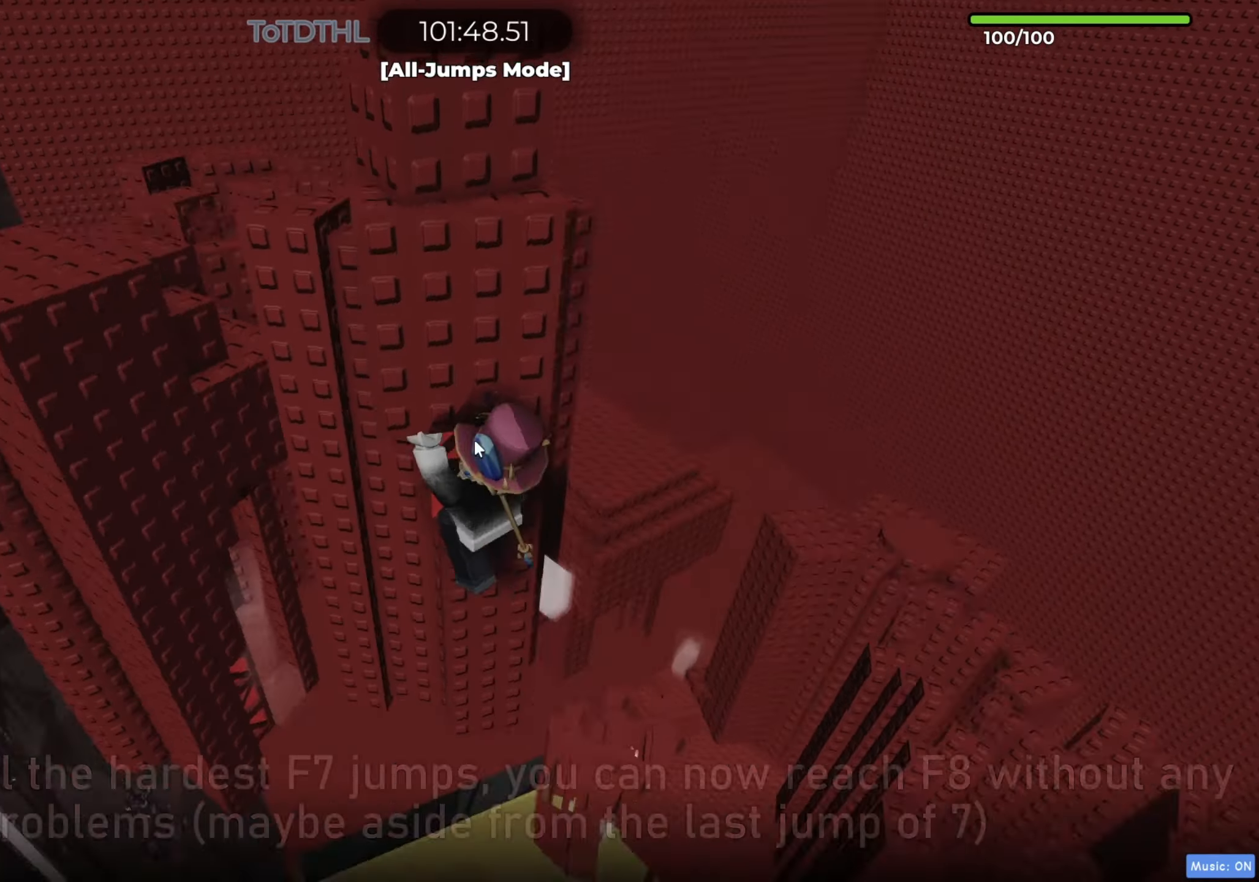
{"keys": [], "events": [[283, "f", "down"], [367, "f", "up"]]}
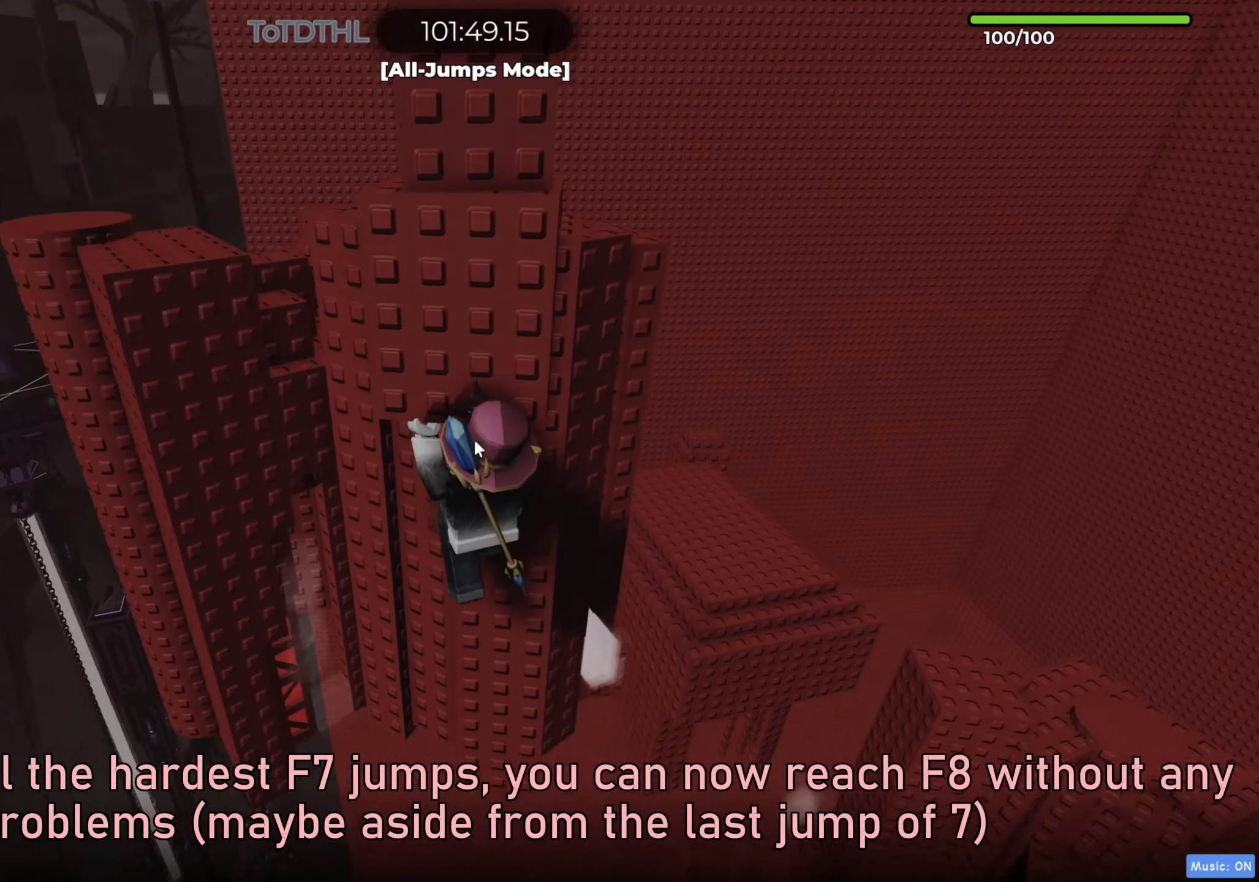
{"keys": [], "events": []}